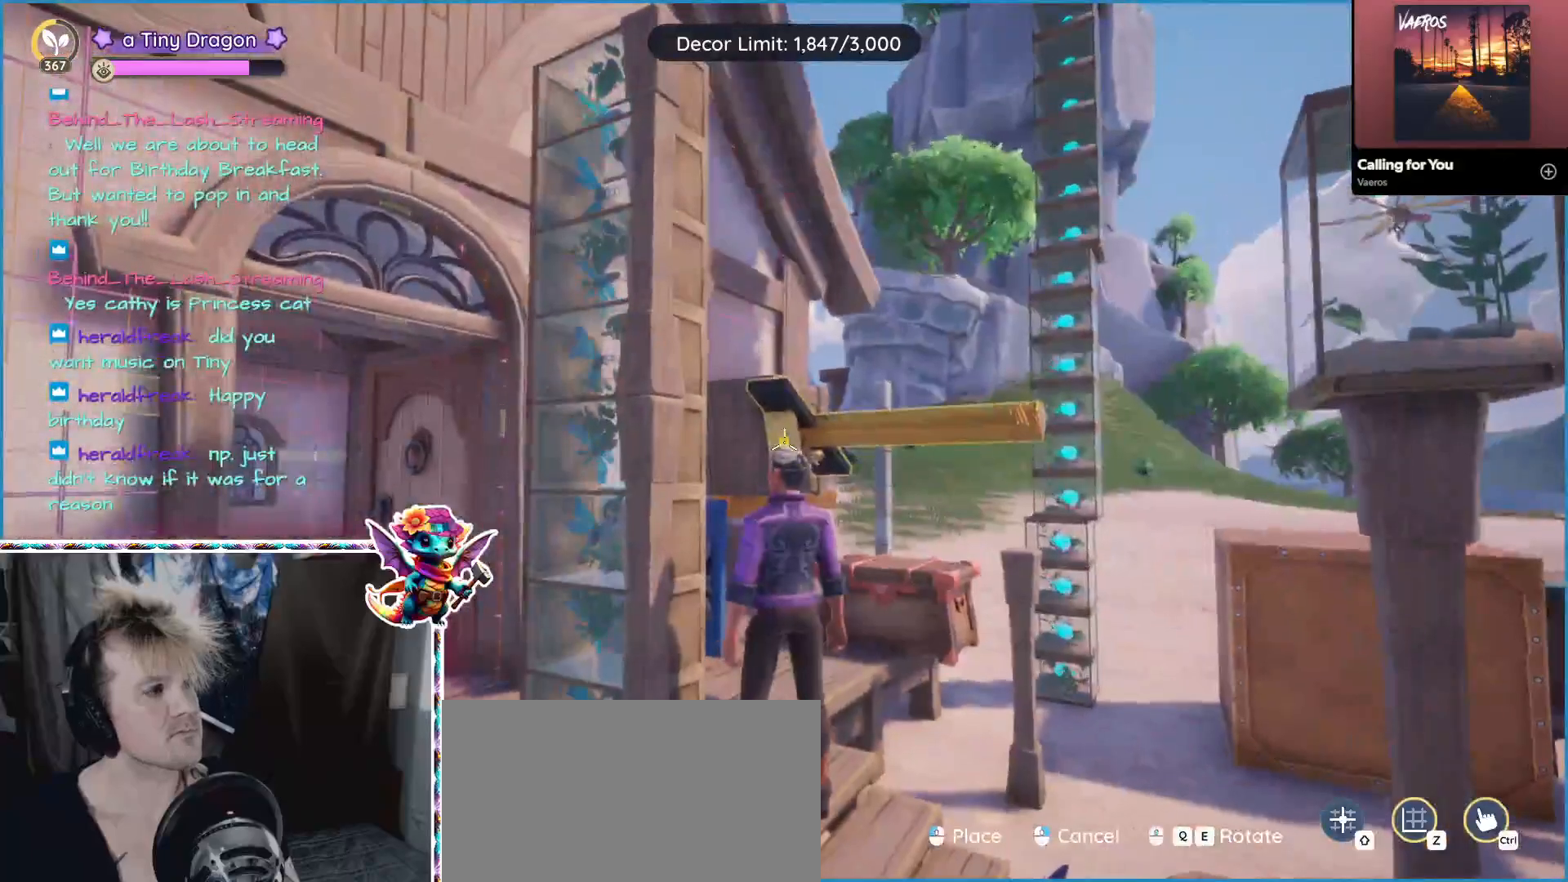
Gameplay with keyboard and mouse; each line is a JSON object with the keys and mouse buttons held at the frame after it. "events" lists presses ("down") and releases ("up") of "1", "2", "3", "4", "5", "a", "alt", "ctrl", "d", "f", "s", "shift", "v", "w", "z", "mouse_left", "mouse_wheel" and "mouse_right" between this image and that frame as [ms after this image, input, new state], when the widget could be followed in between. "mouse_left", "mouse_wheel", "mouse_right" = the "left", "wheel", "right" buttons of the "mouse" list. No other keys are recorded. "wheel" means that the mouse wheel is clicked or scrolled. Mouse movement is not recorded.
{"keys": [], "mouse": [], "events": [[167, "d", "down"], [267, "d", "up"]]}
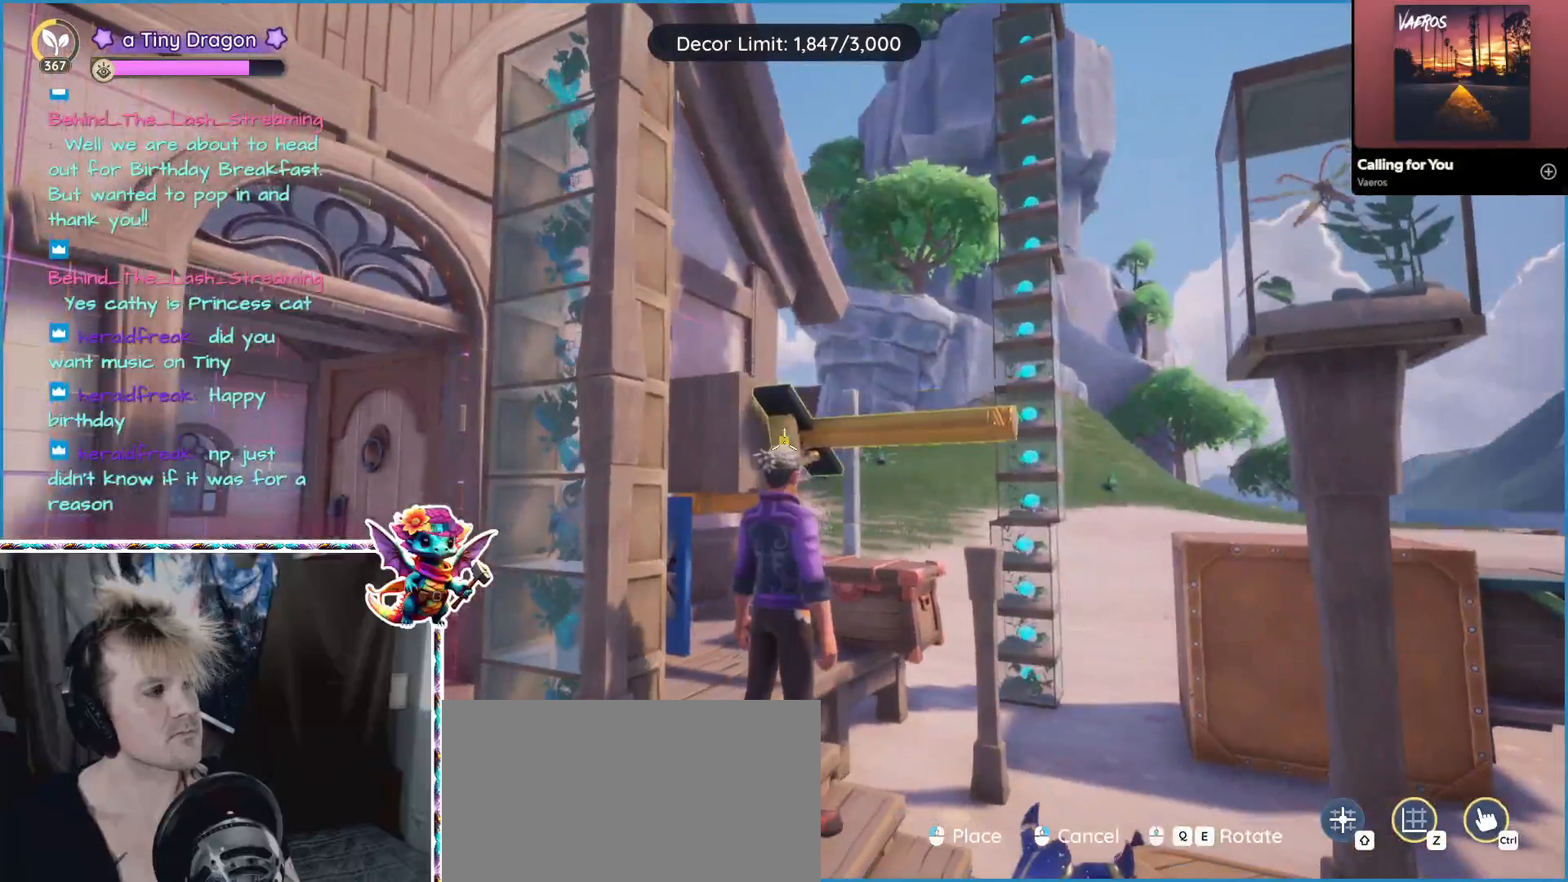
{"keys": [], "mouse": [], "events": []}
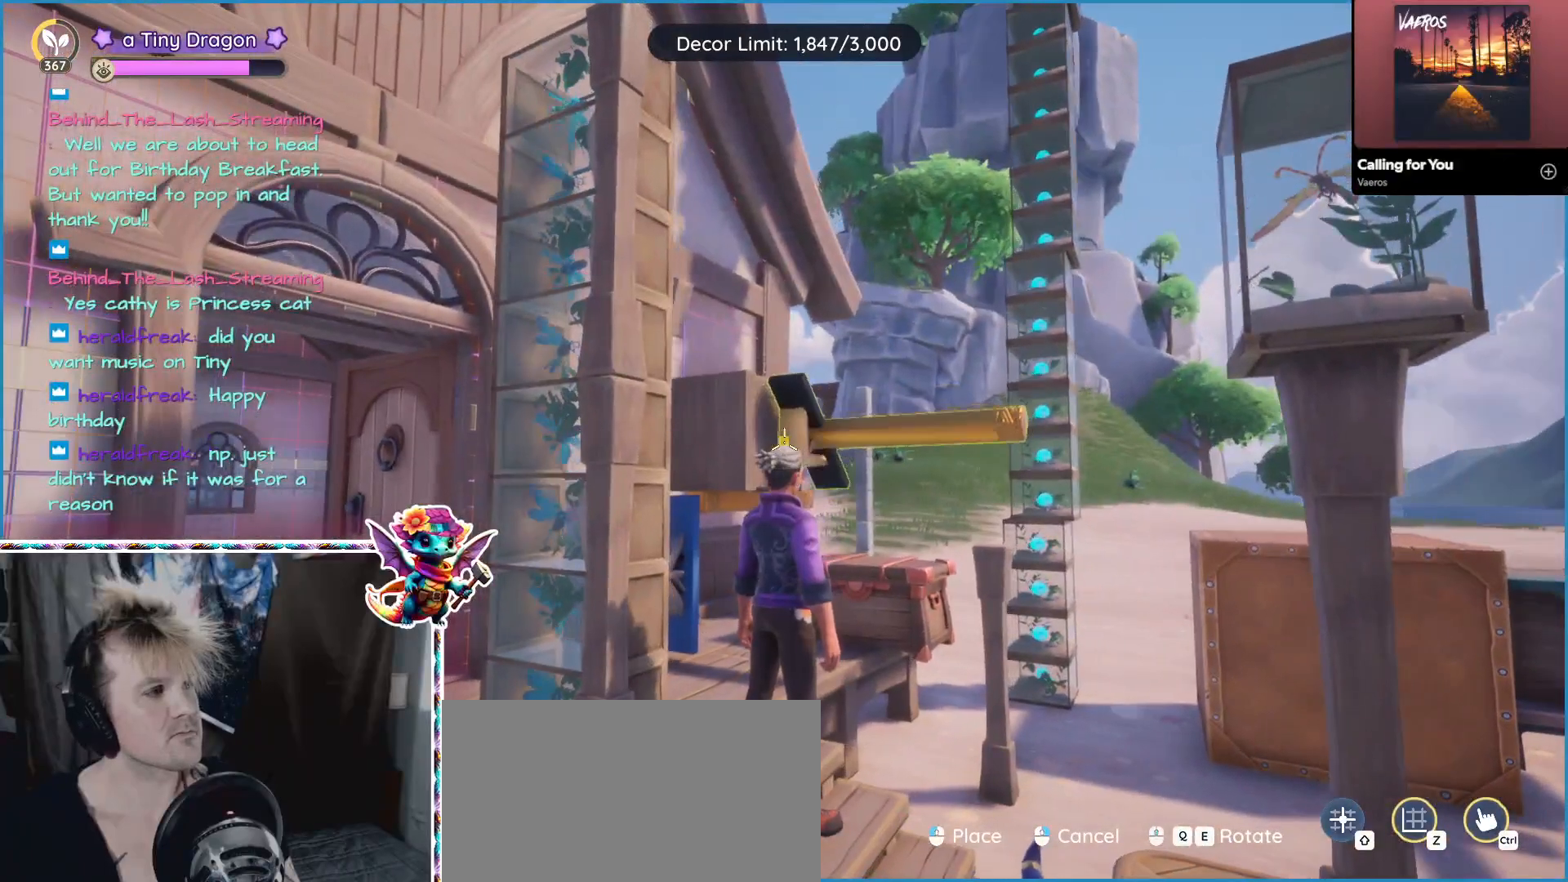
{"keys": [], "mouse": [], "events": []}
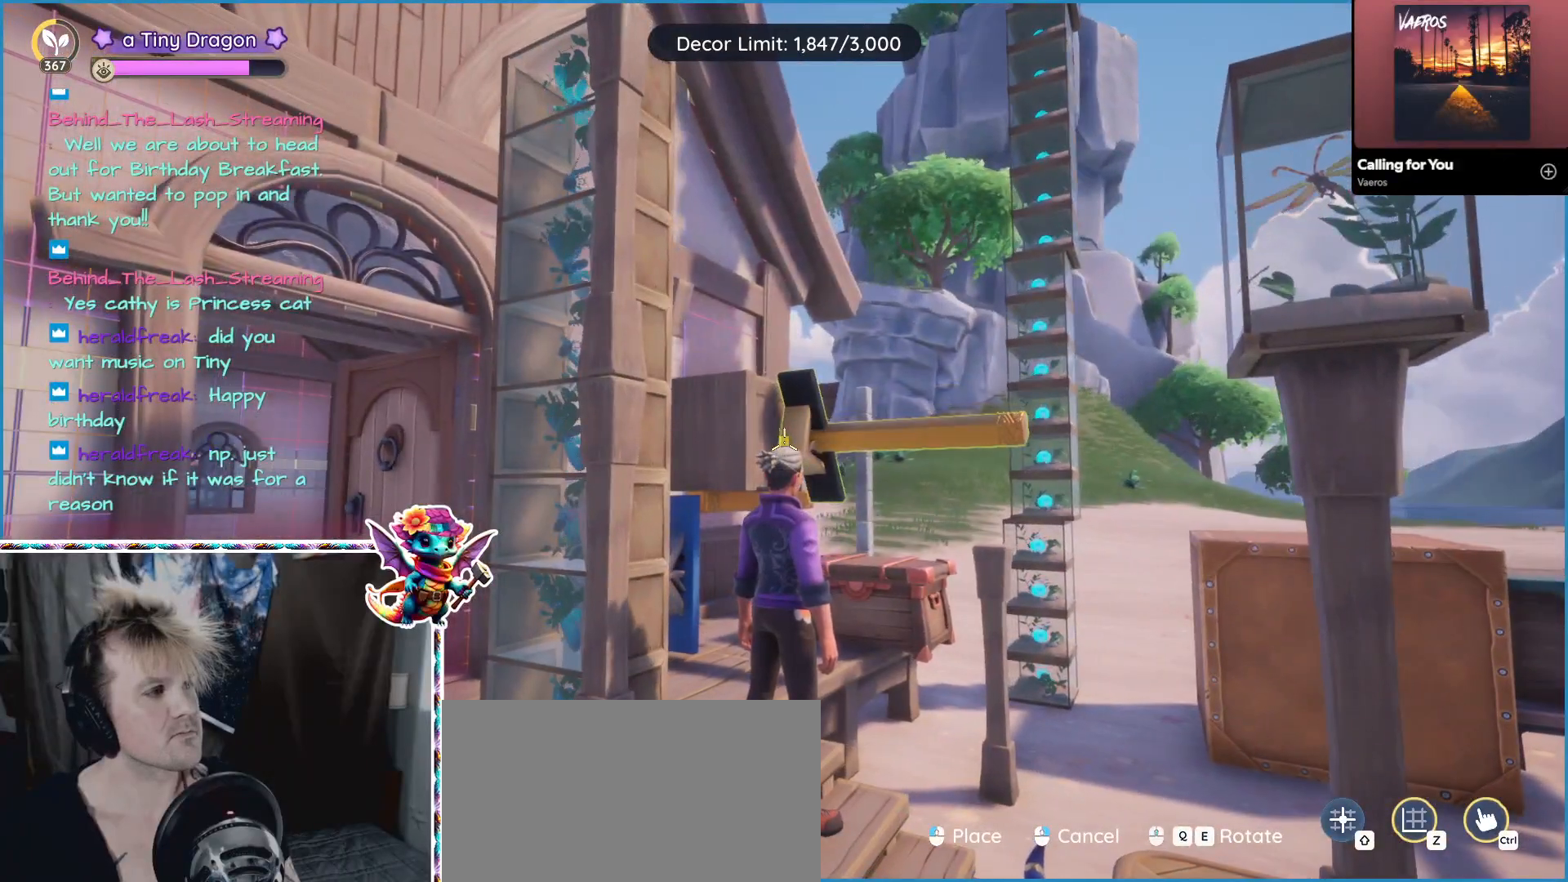
{"keys": [], "mouse": [], "events": []}
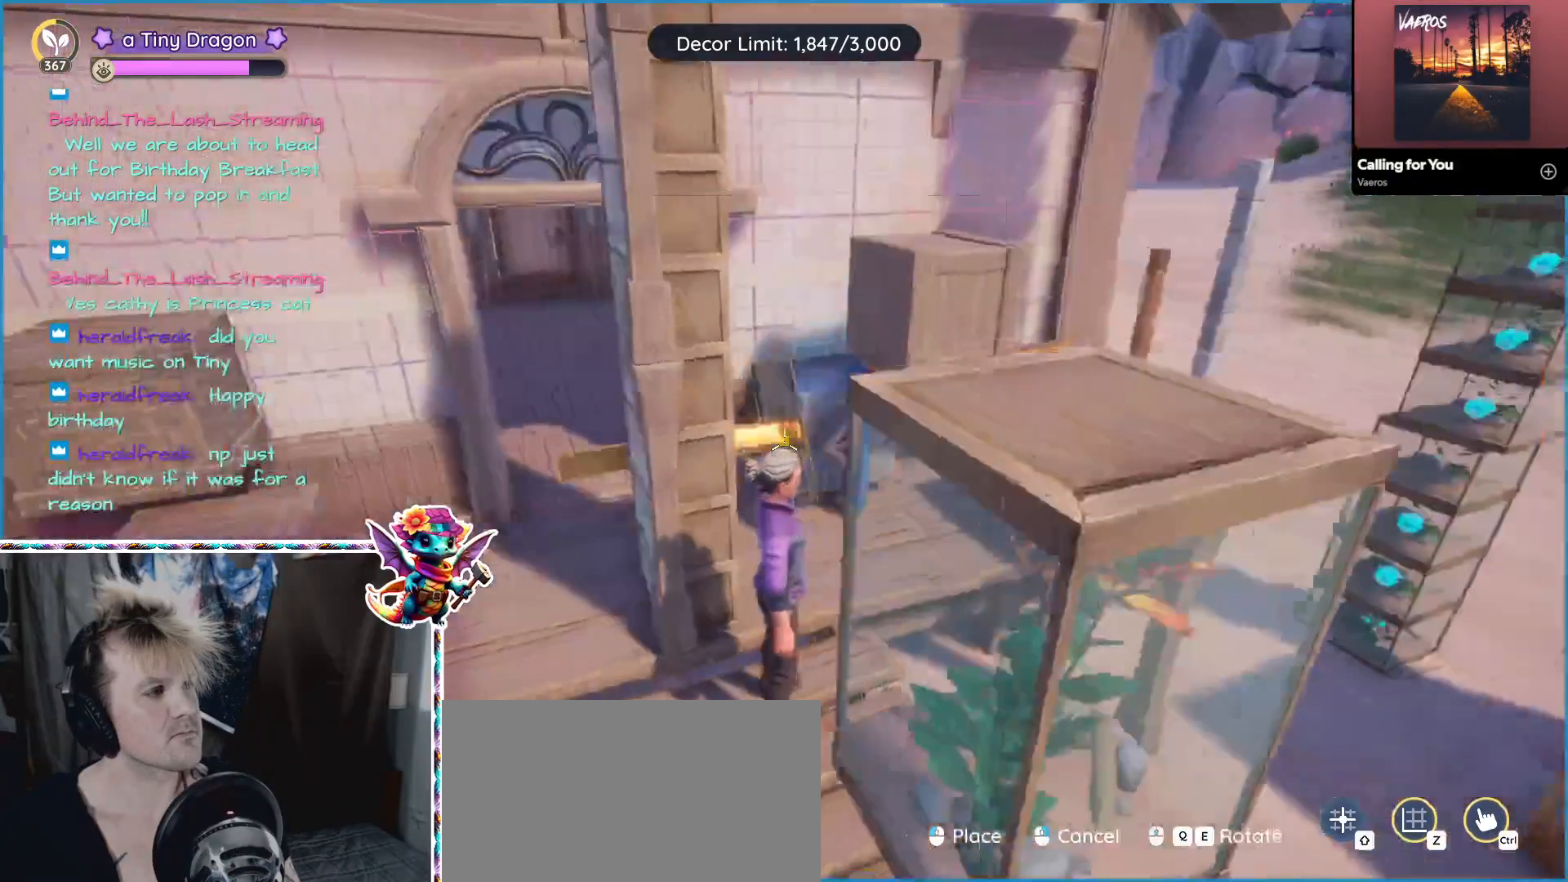
{"keys": [], "mouse": []}
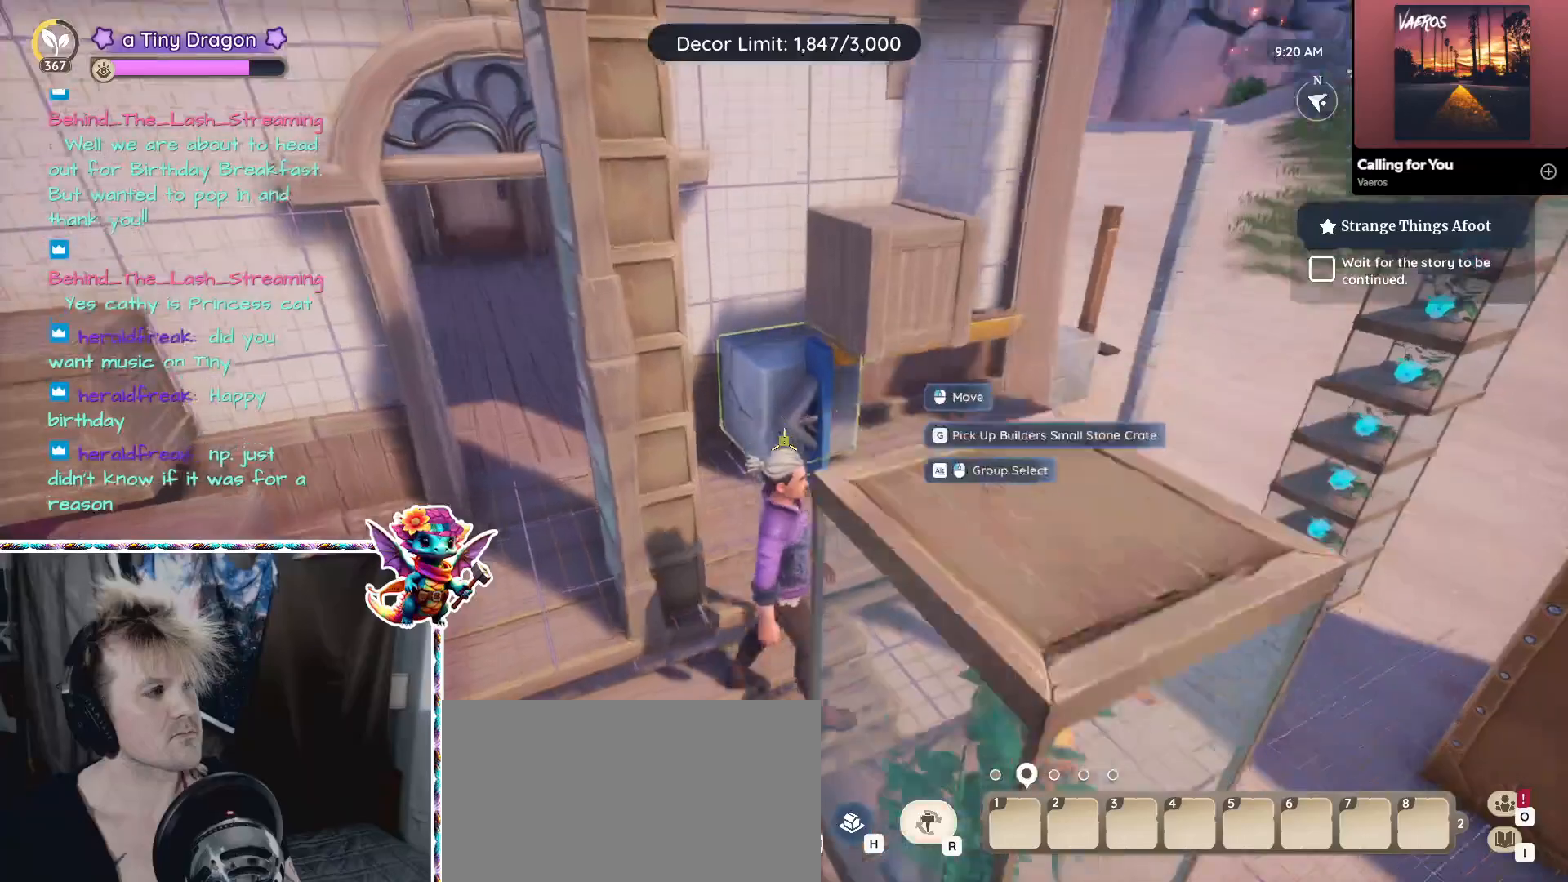
{"keys": [], "mouse": ["left"], "events": [[150, "w", "down"], [300, "w", "up"], [483, "mouse_left", "down"]]}
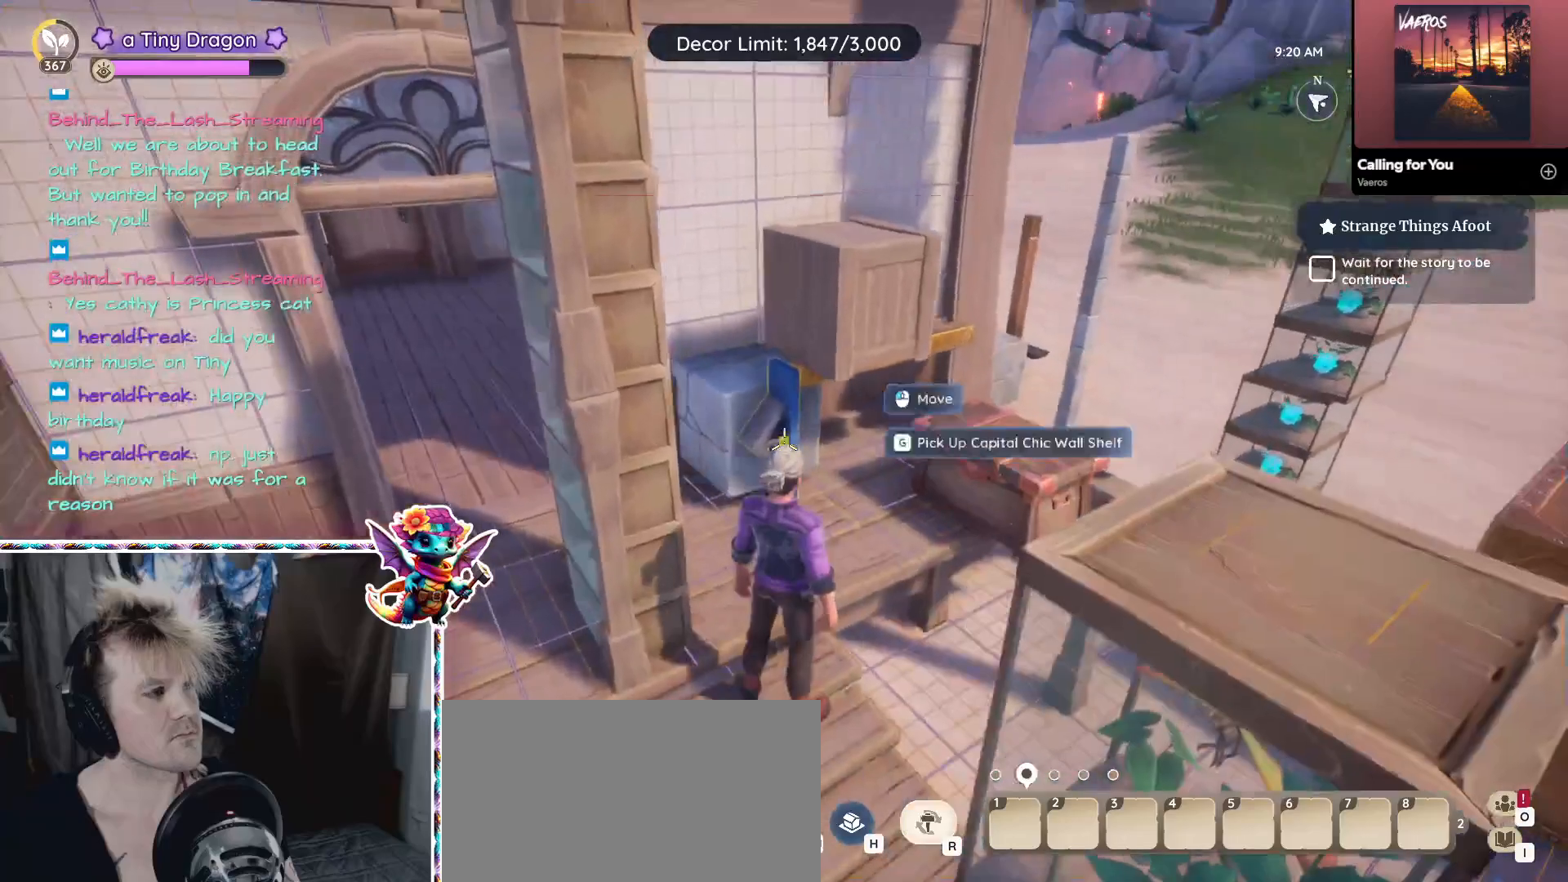
{"keys": [], "mouse": ["wheel"], "events": [[83, "mouse_left", "up"], [450, "mouse_wheel", "down"]]}
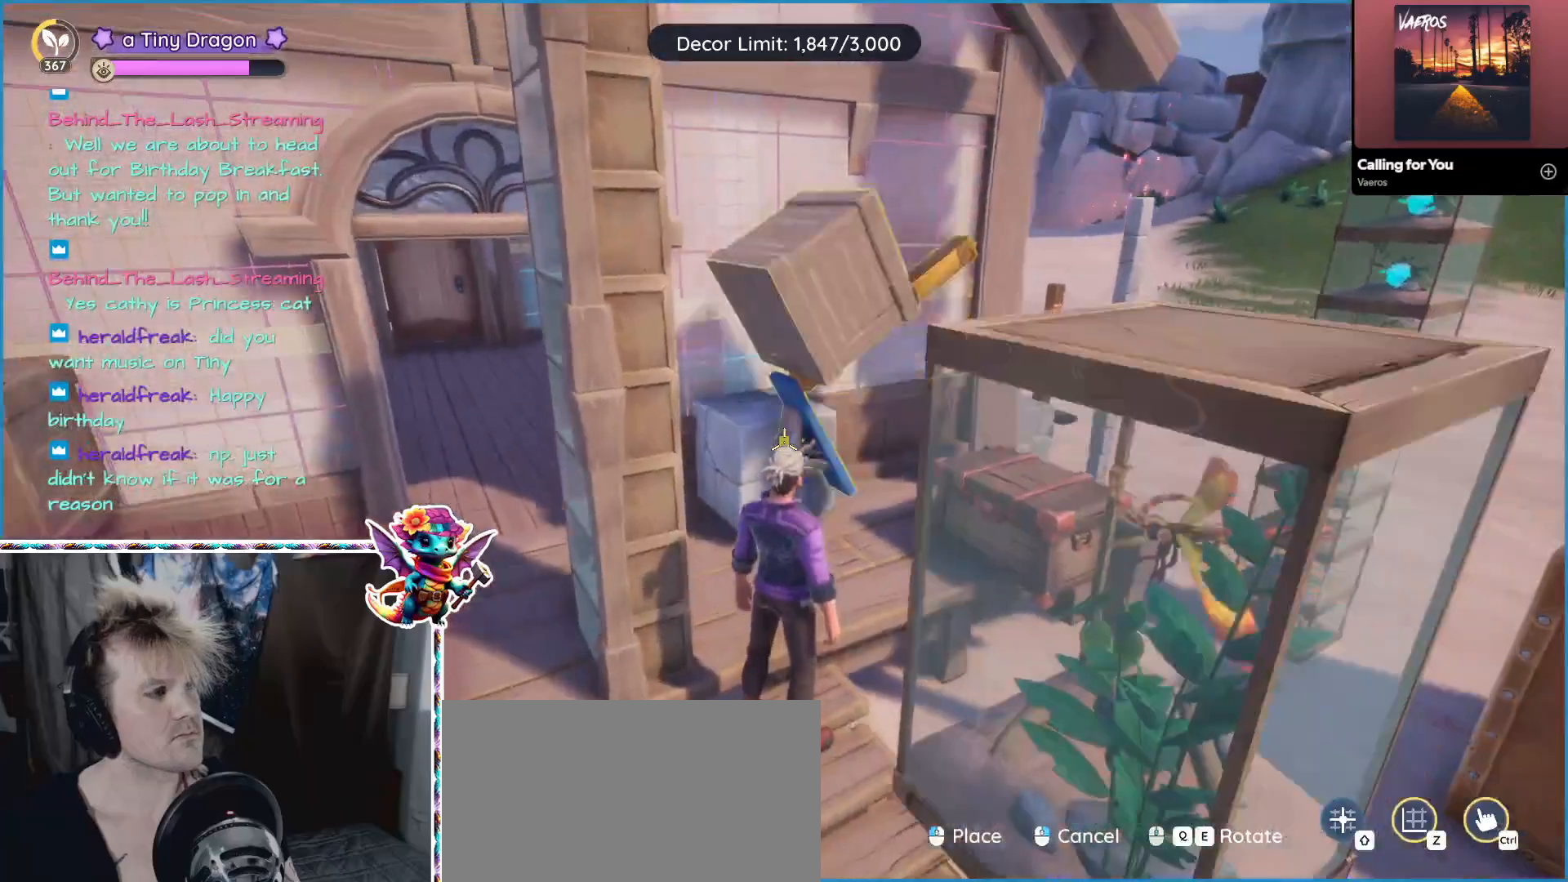
{"keys": [], "mouse": [], "events": [[83, "mouse_wheel", "up"], [283, "mouse_wheel", "down"], [417, "mouse_wheel", "up"]]}
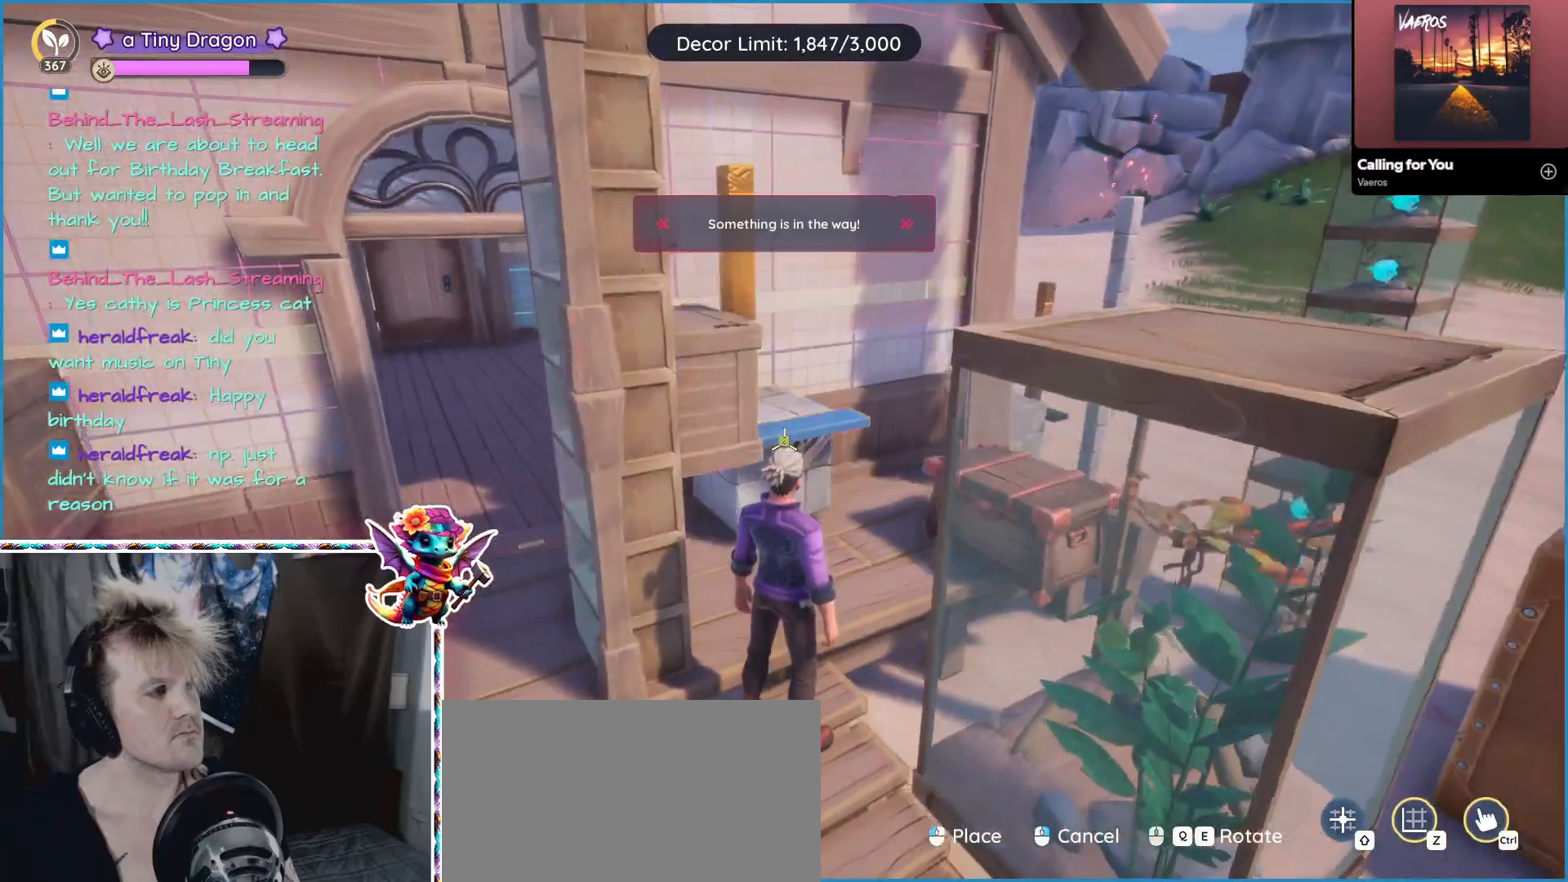
{"keys": [], "mouse": [], "events": [[433, "mouse_left", "down"], [483, "mouse_left", "up"]]}
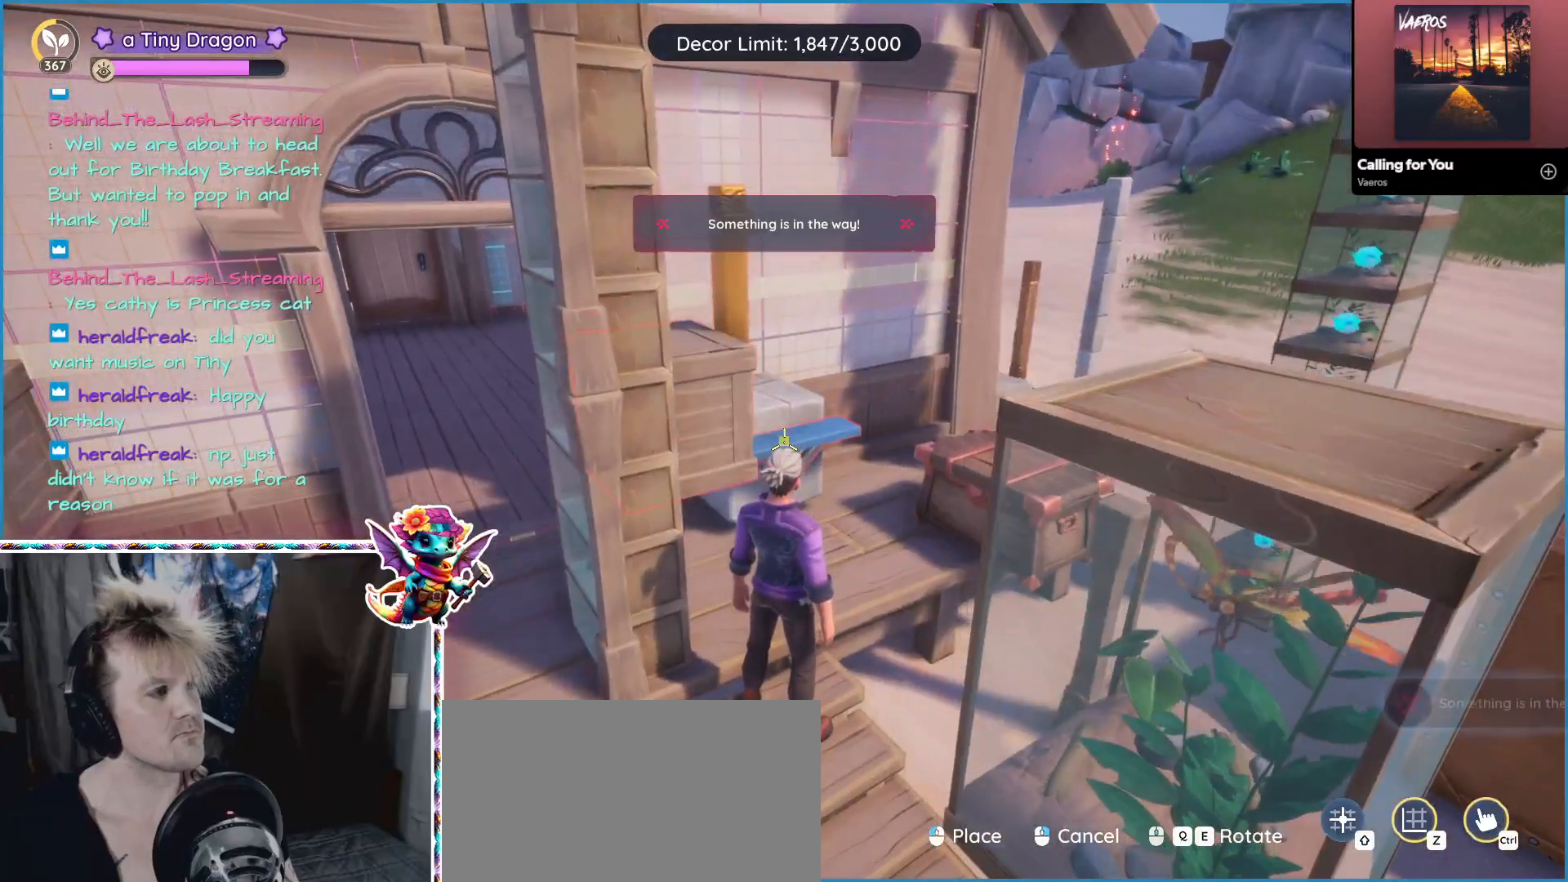
{"keys": [], "mouse": [], "events": [[267, "a", "down"], [367, "a", "up"]]}
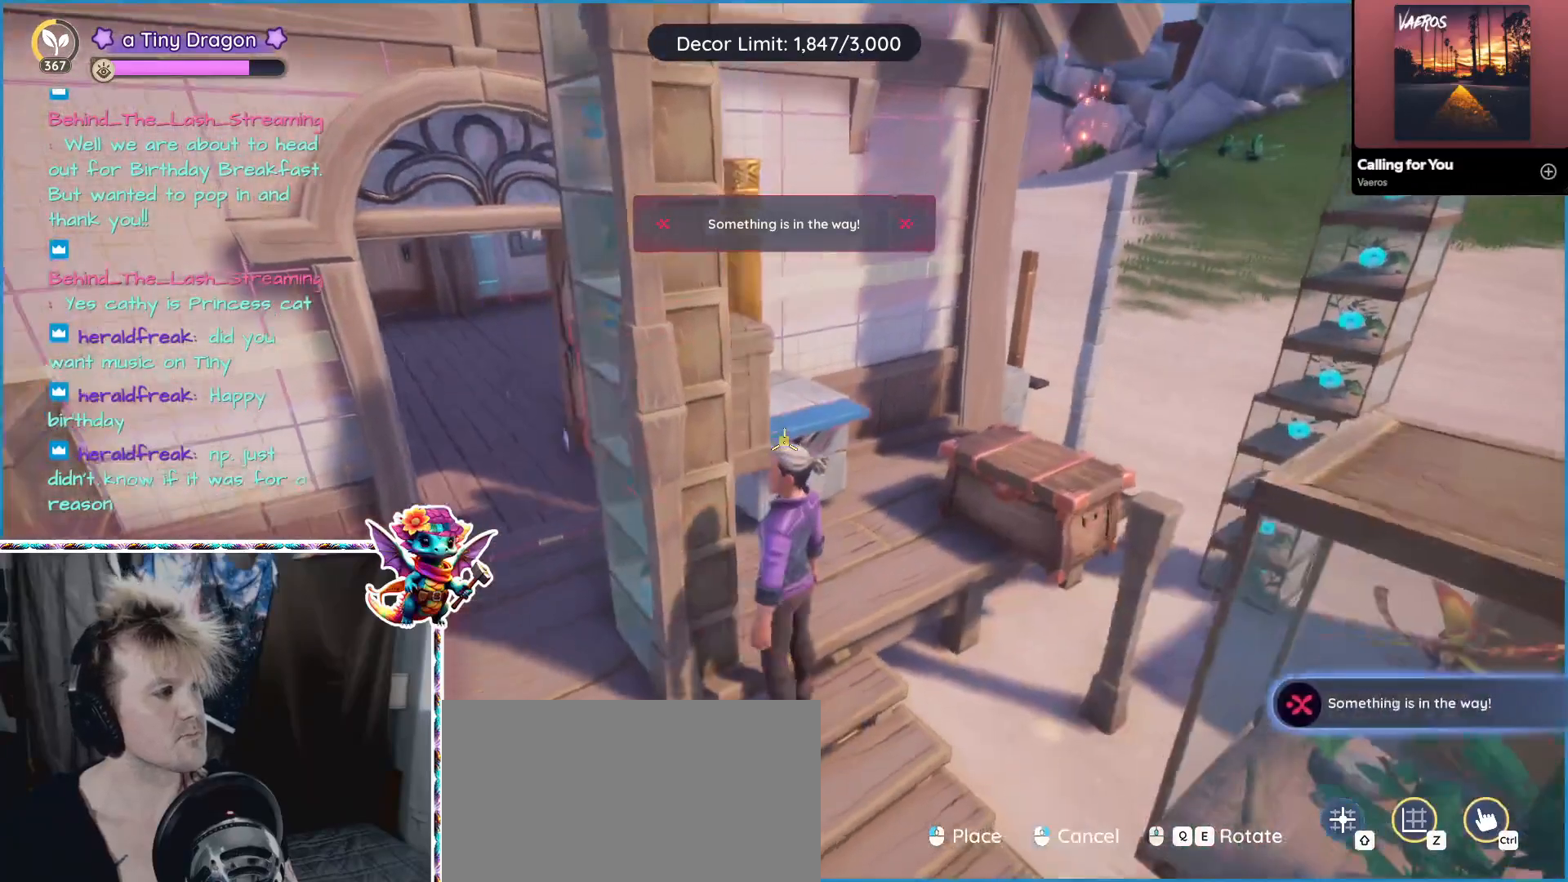
{"keys": [], "mouse": [], "events": []}
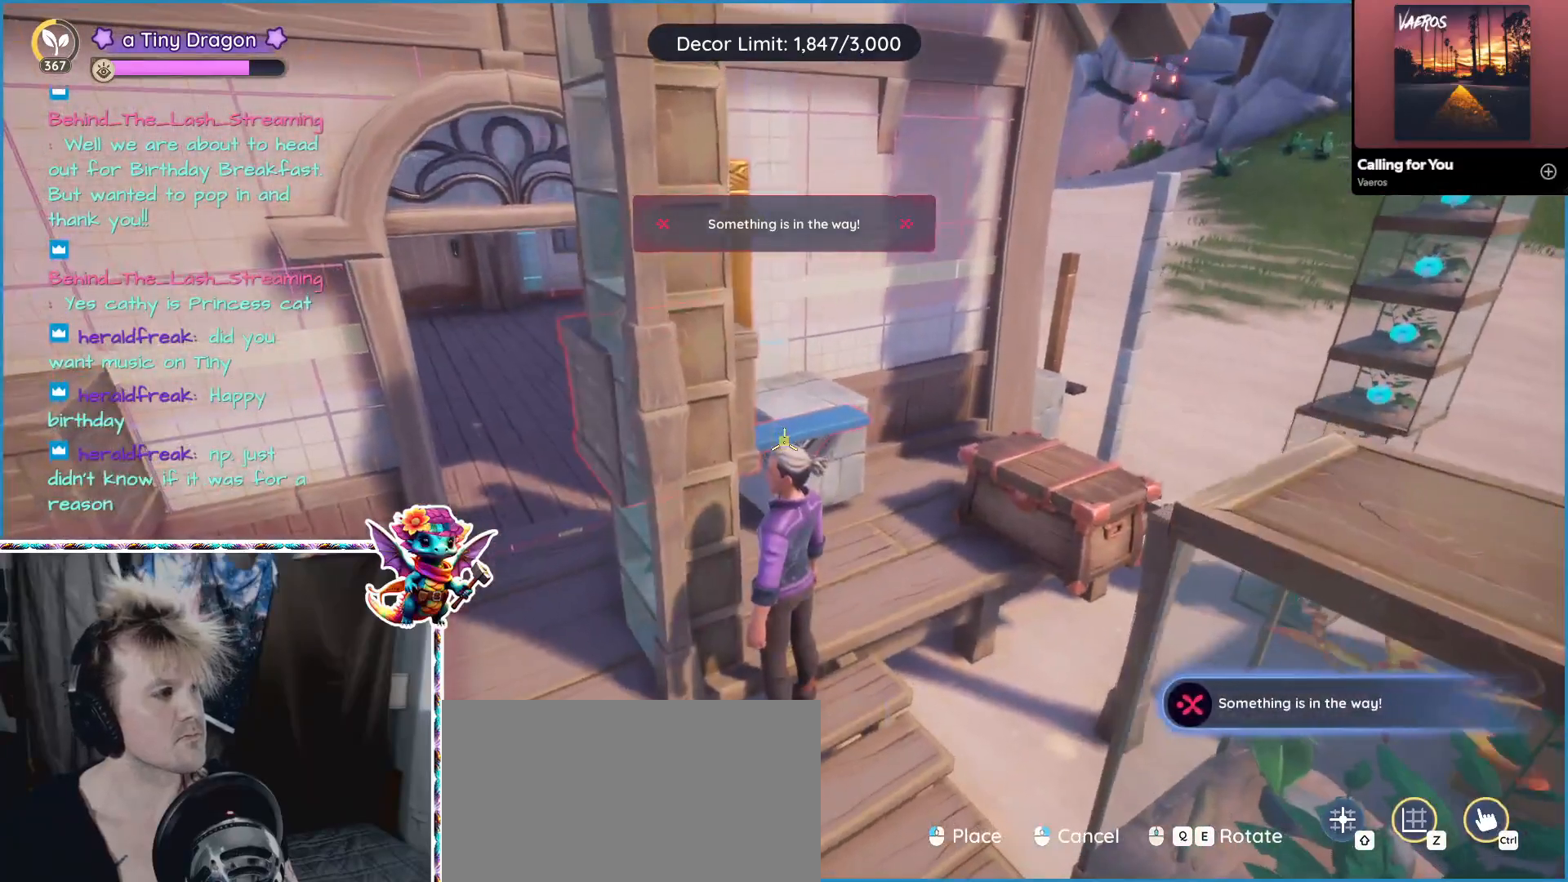
{"keys": [], "mouse": [], "events": [[250, "d", "down"], [300, "d", "up"], [333, "mouse_right", "down"], [367, "mouse_right", "up"]]}
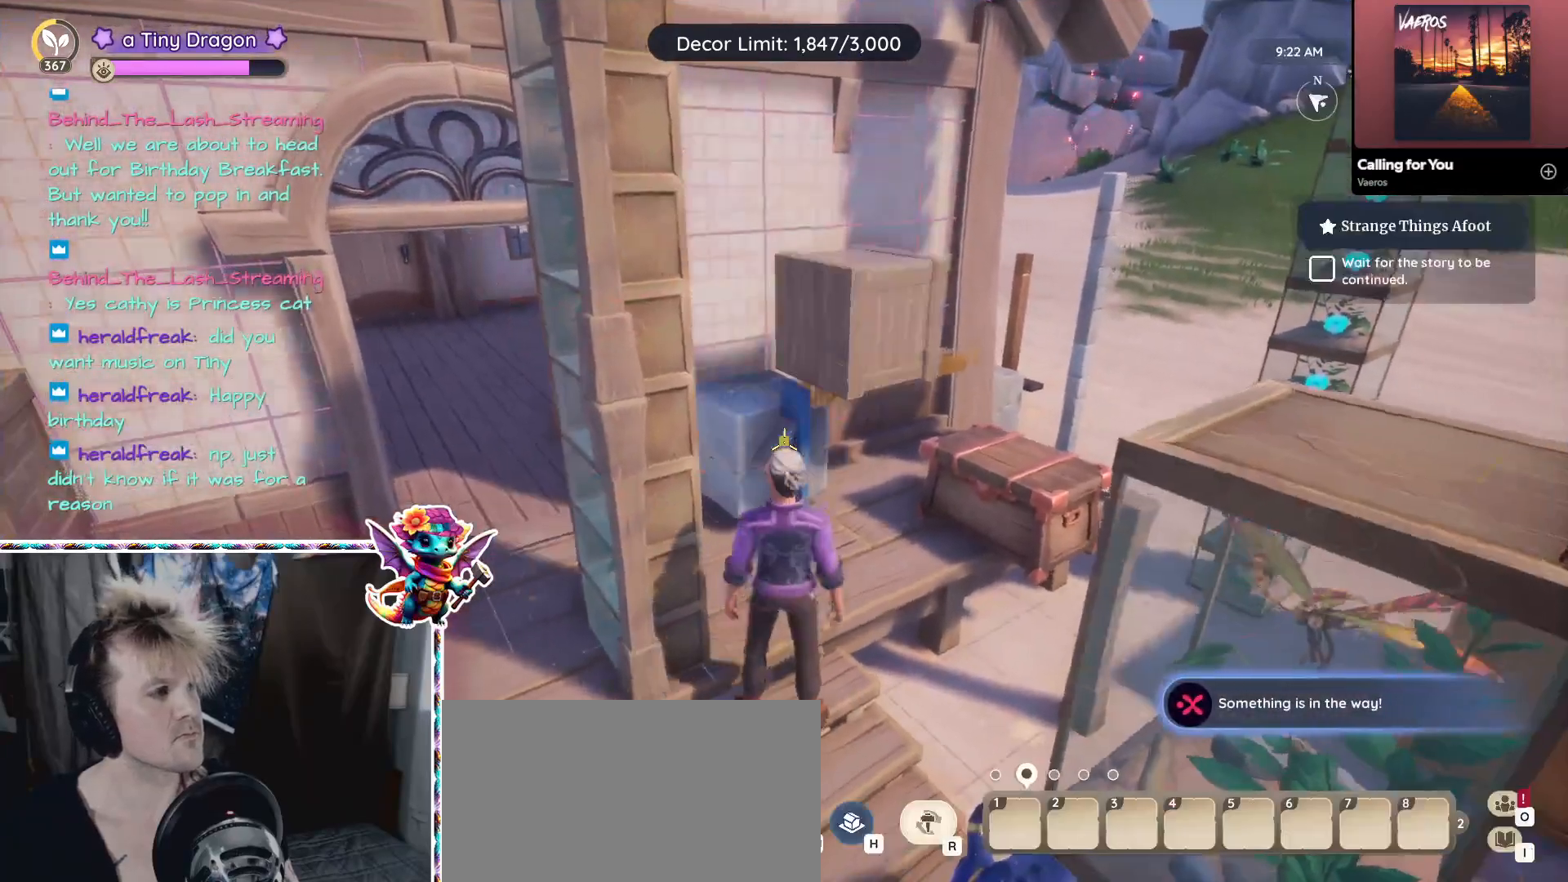
{"keys": [], "mouse": []}
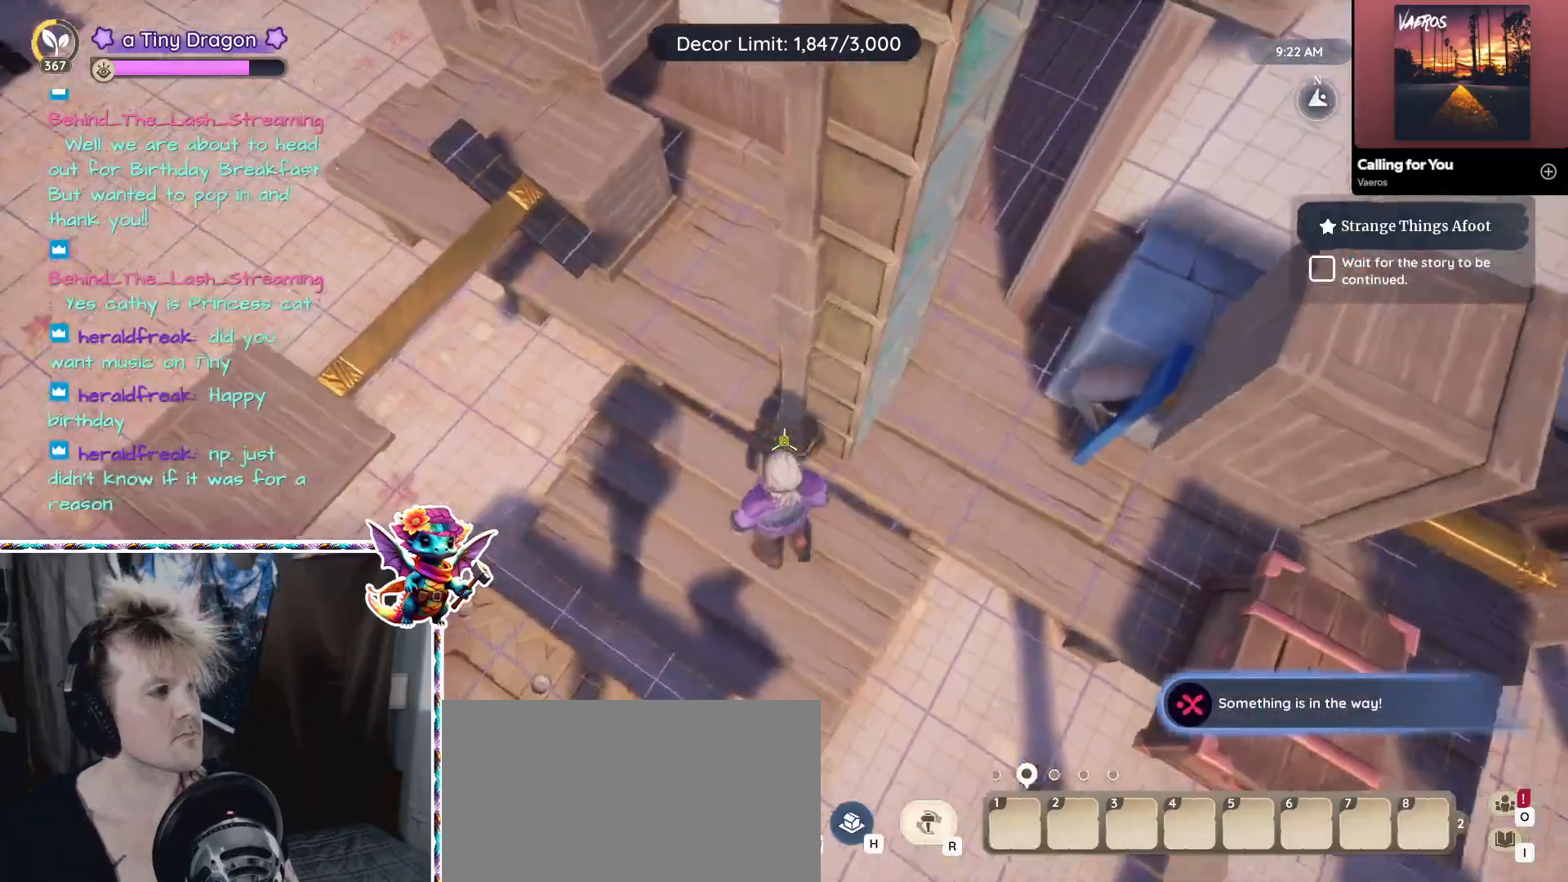
{"keys": [], "mouse": [], "events": [[333, "mouse_left", "down"], [383, "mouse_left", "up"]]}
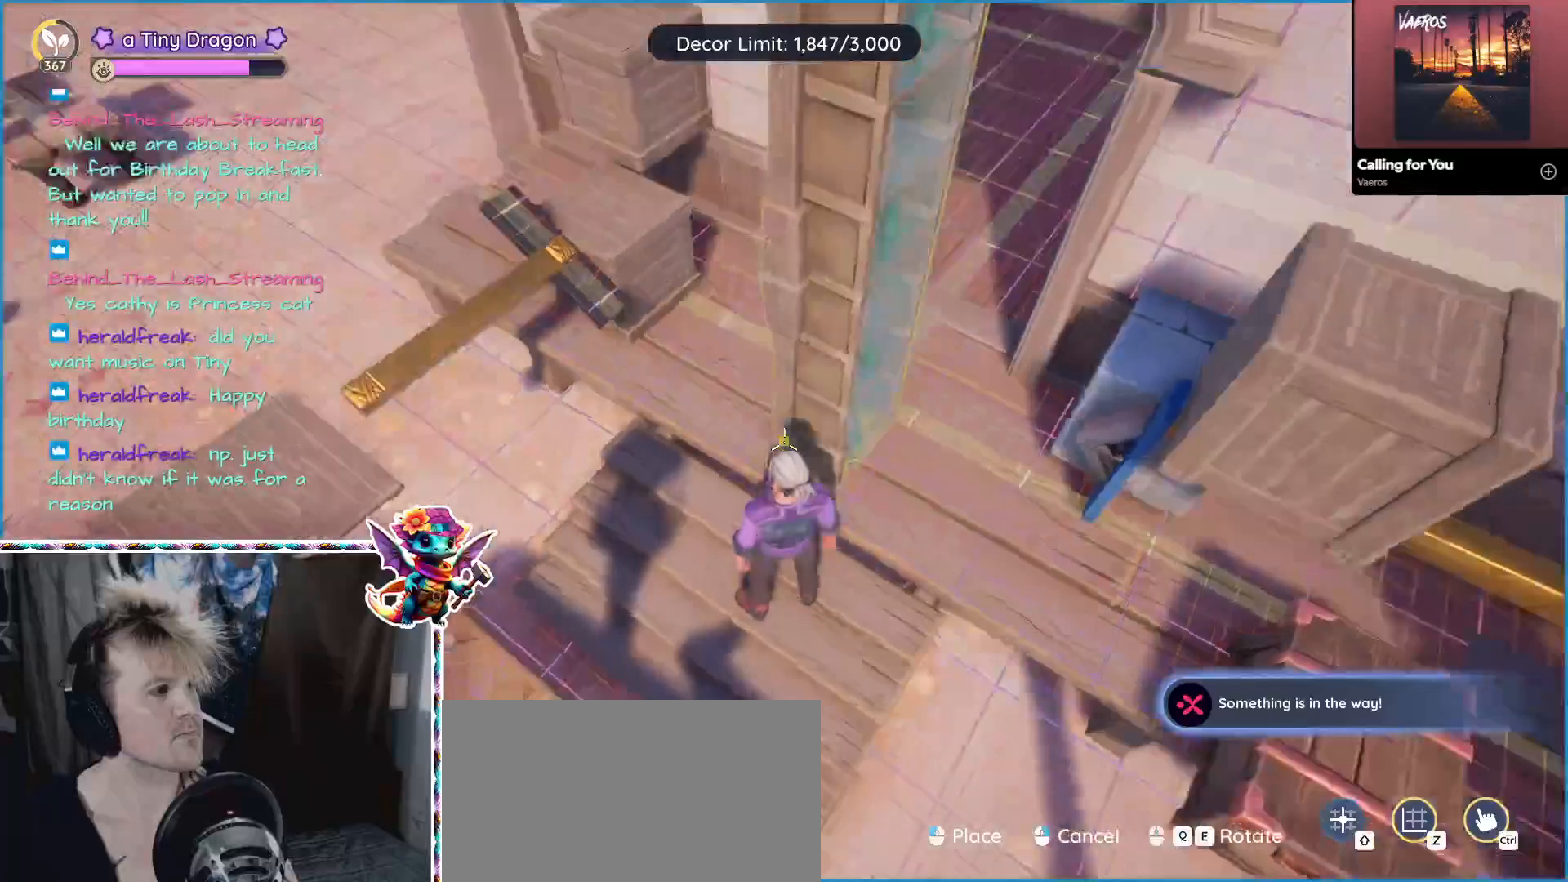
{"keys": [], "mouse": [], "events": [[17, "a", "down"], [100, "a", "up"], [250, "mouse_left", "down"], [333, "mouse_left", "up"]]}
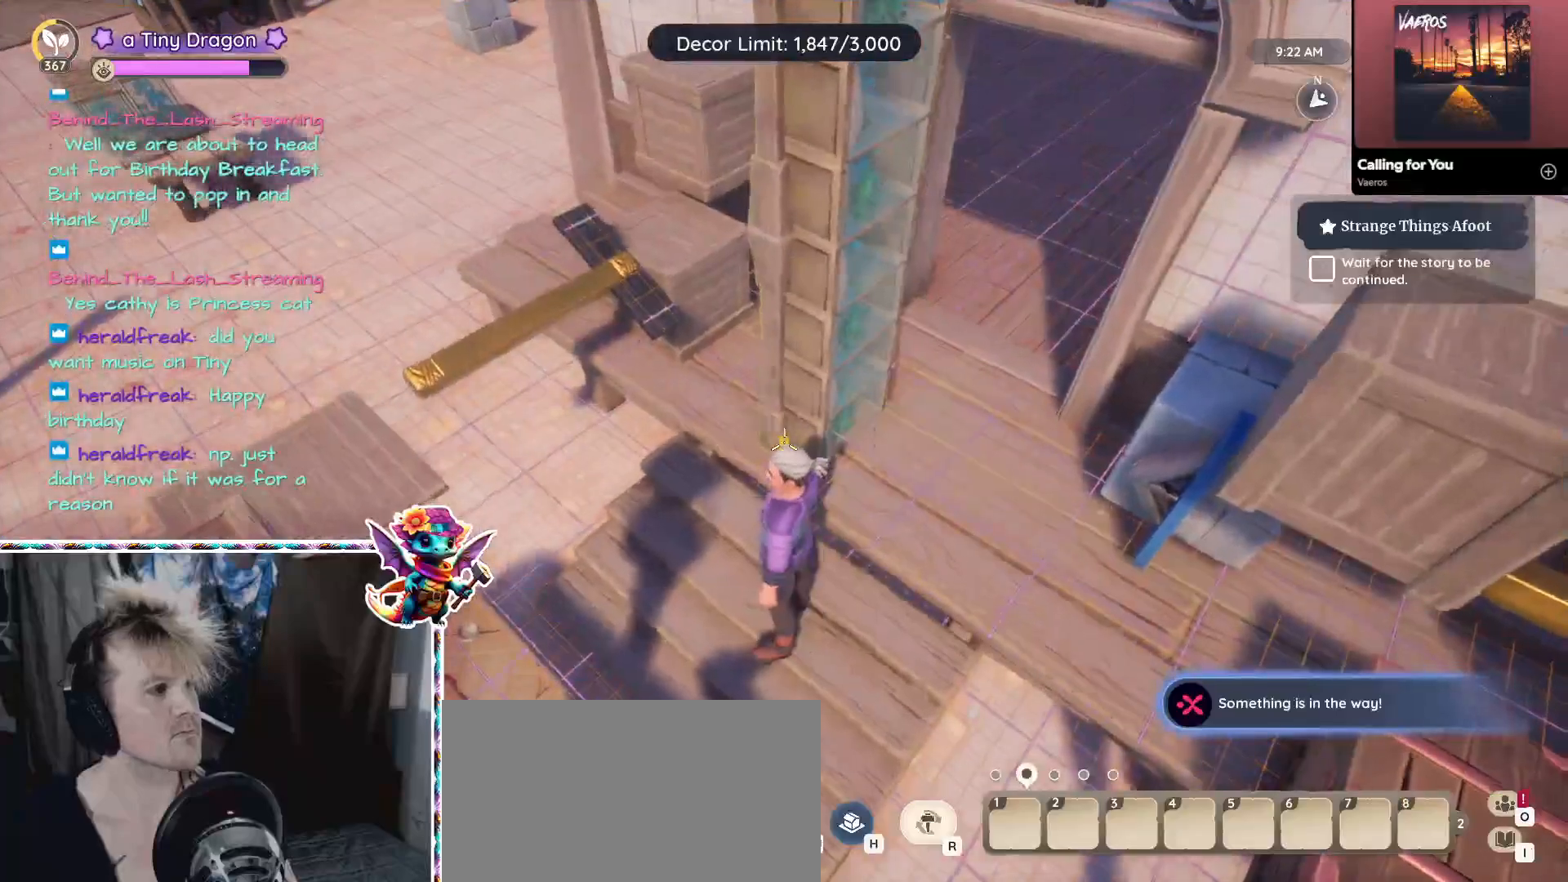
{"keys": [], "mouse": [], "events": [[217, "d", "down"], [350, "d", "up"]]}
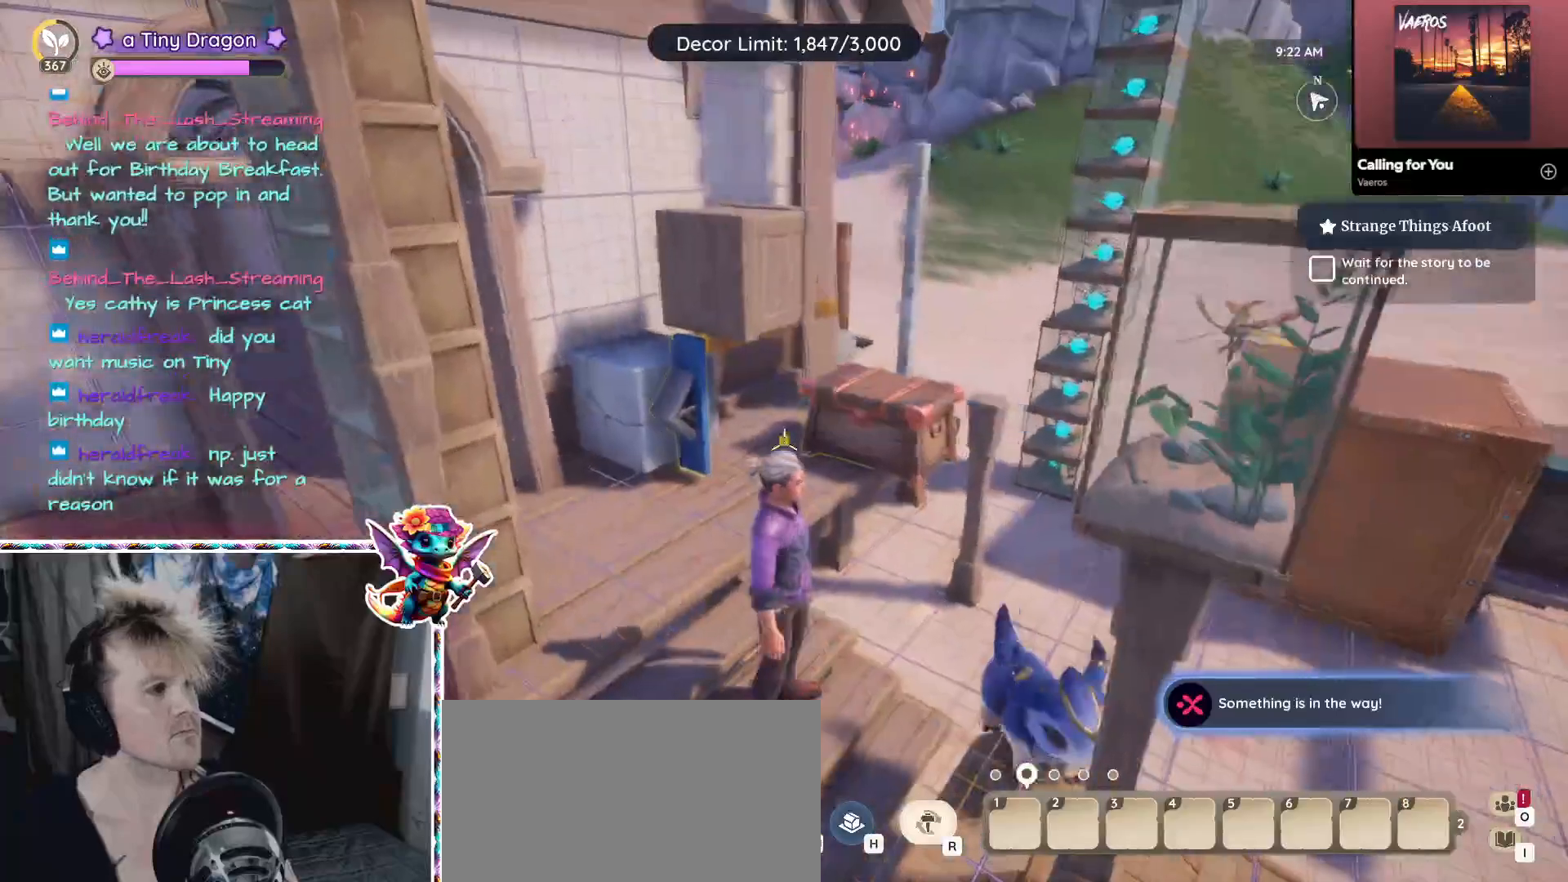
{"keys": [], "mouse": [], "events": []}